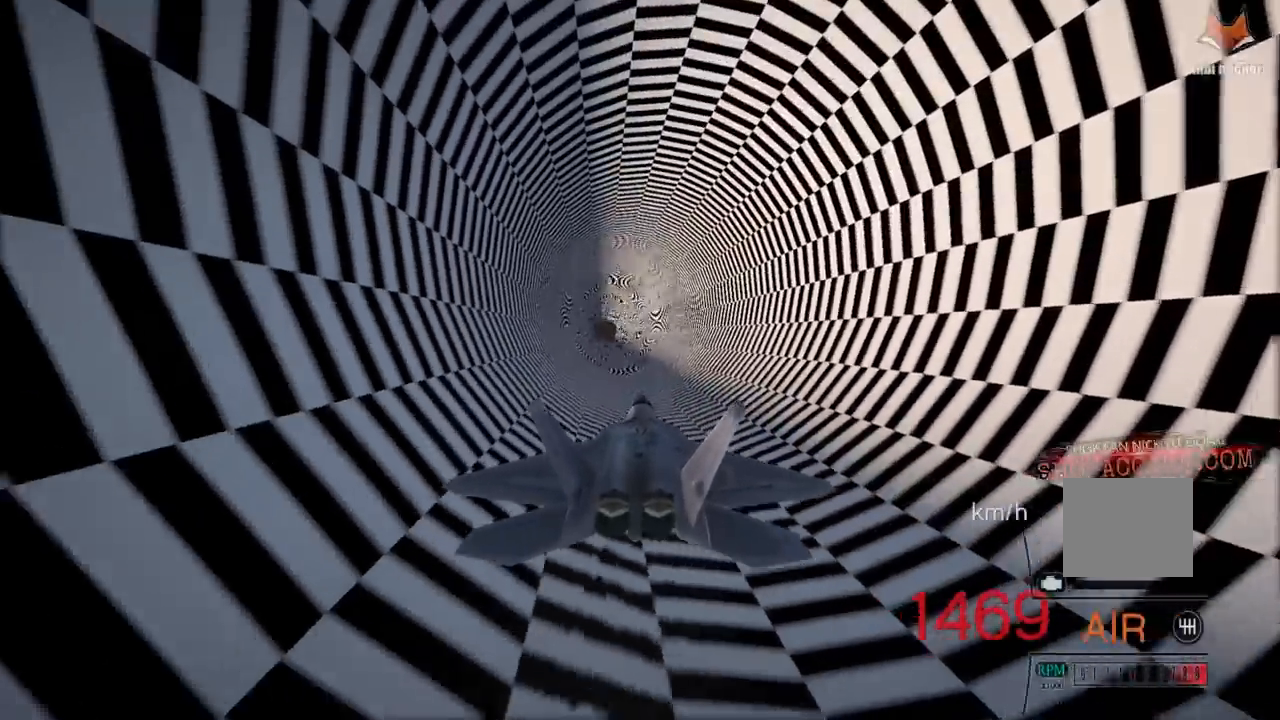
Gameplay with a controller (PlayStation layout); each line is a JSON object with the inputs held at the frame after it. "events" lists button and stick changes between this image and that frame as [ms after this image, input, new state], when the widget could be followed in between.
{"buttons": ["R2"], "left_stick": "center", "right_stick": "center", "events": [[233, "L1", "down"], [333, "L1", "up"]]}
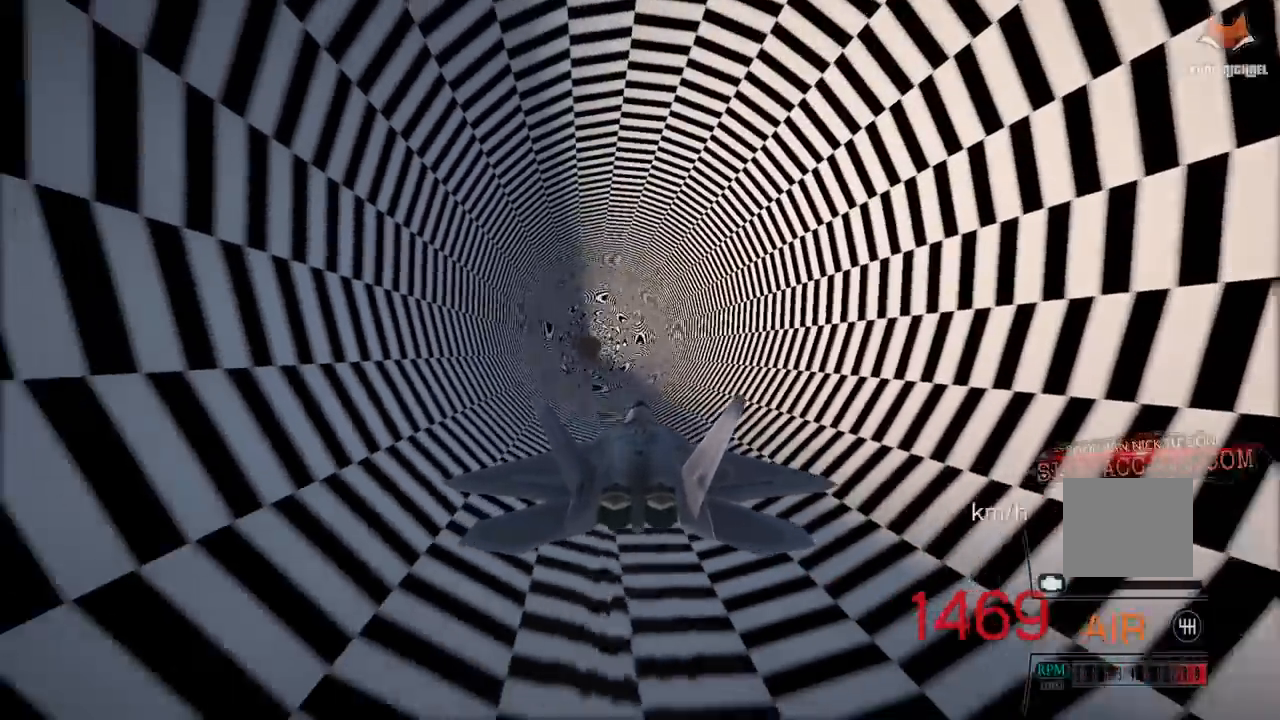
{"buttons": ["R2"], "left_stick": "center", "right_stick": "center", "events": [[233, "left_stick", "up"], [250, "L1", "down"], [350, "L1", "up"], [367, "left_stick", "center"]]}
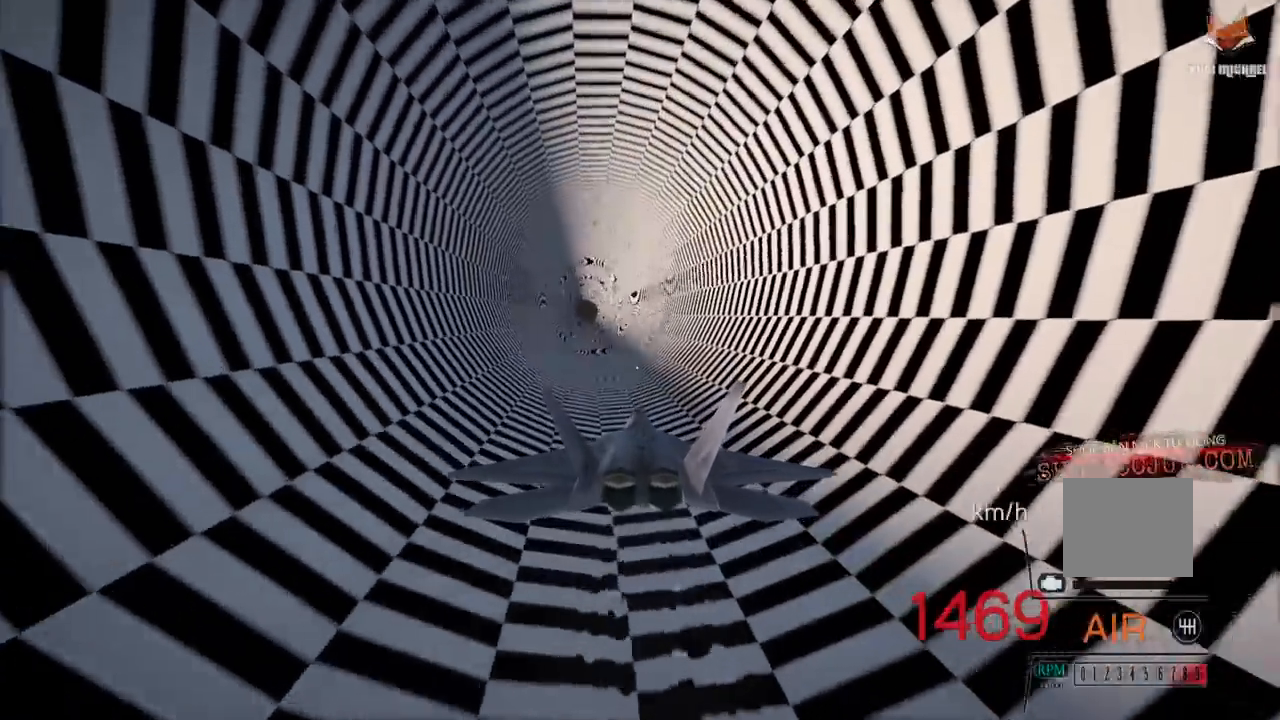
{"buttons": ["R2"], "left_stick": "down", "right_stick": "center", "events": [[267, "L1", "down"], [417, "L1", "up"], [500, "left_stick", "down"]]}
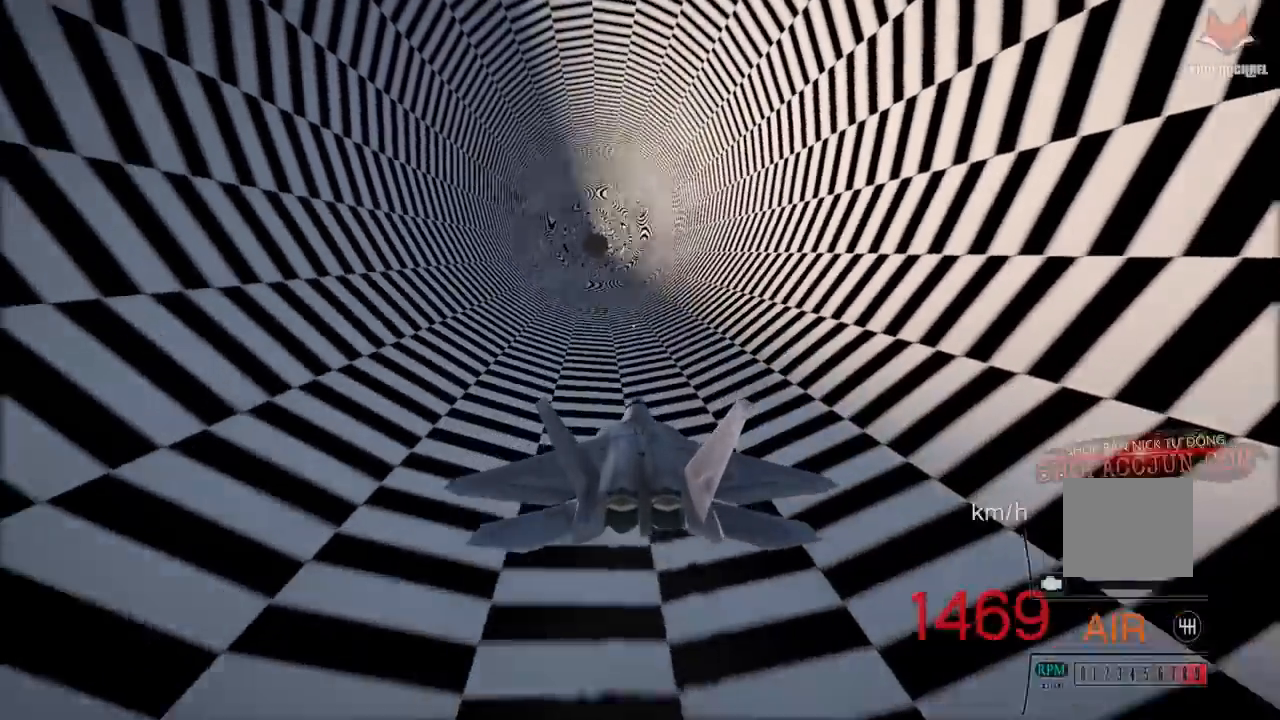
{"buttons": ["R2"], "left_stick": "center", "right_stick": "center", "events": [[83, "left_stick", "center"], [333, "L1", "down"], [450, "L1", "up"]]}
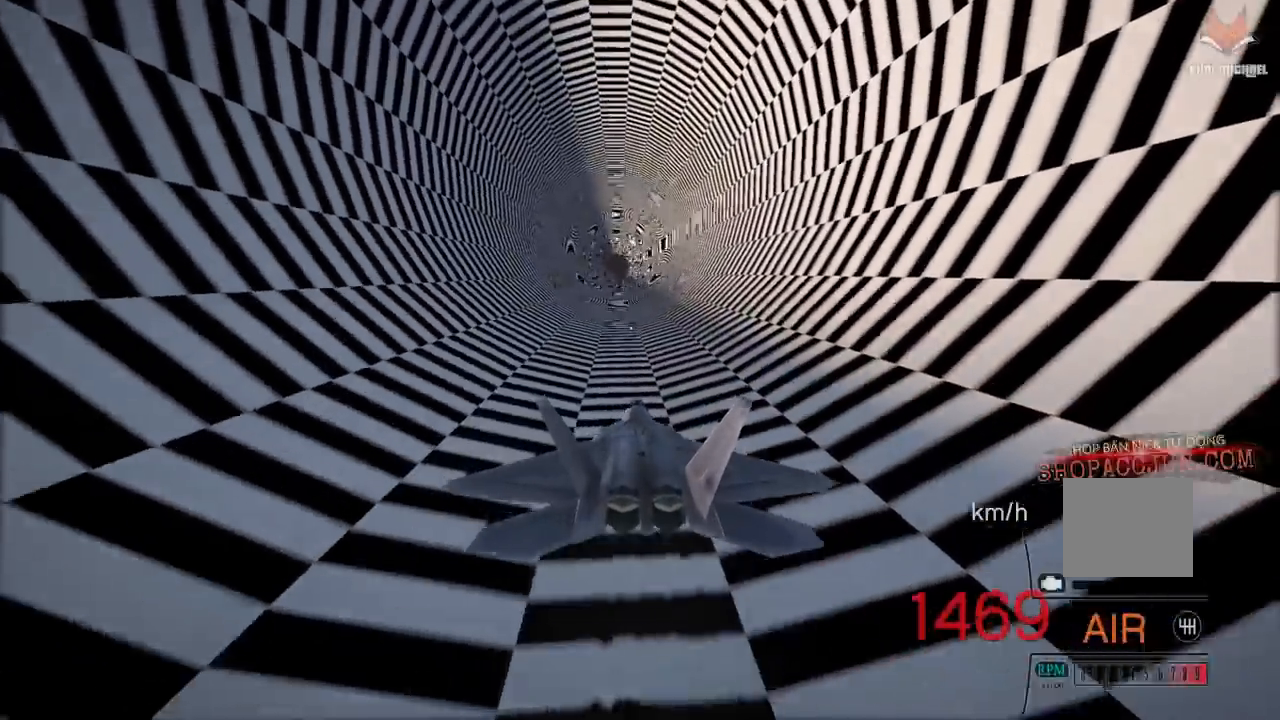
{"buttons": ["R2"], "left_stick": "center", "right_stick": "center", "events": [[267, "left_stick", "down"], [367, "left_stick", "center"]]}
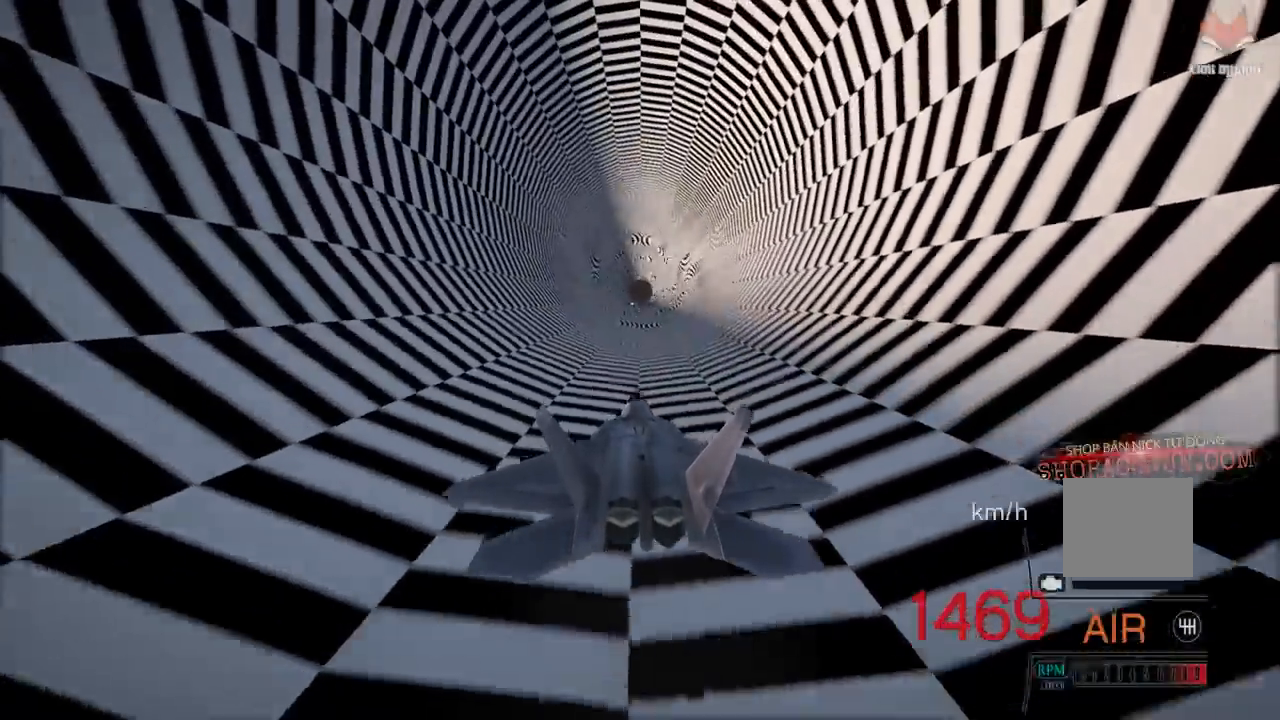
{"buttons": ["R2"], "left_stick": "center", "right_stick": "center", "events": []}
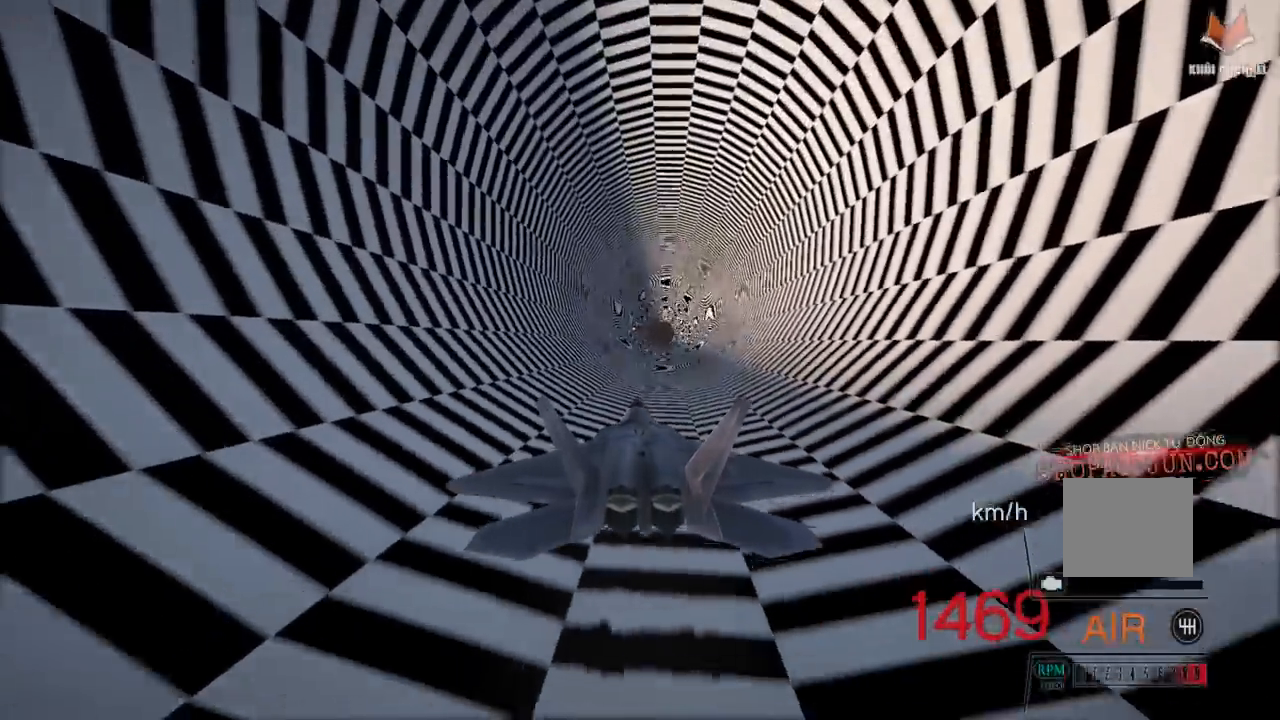
{"buttons": ["R2"], "left_stick": "center", "right_stick": "center", "events": [[267, "left_stick", "up"], [383, "left_stick", "center"]]}
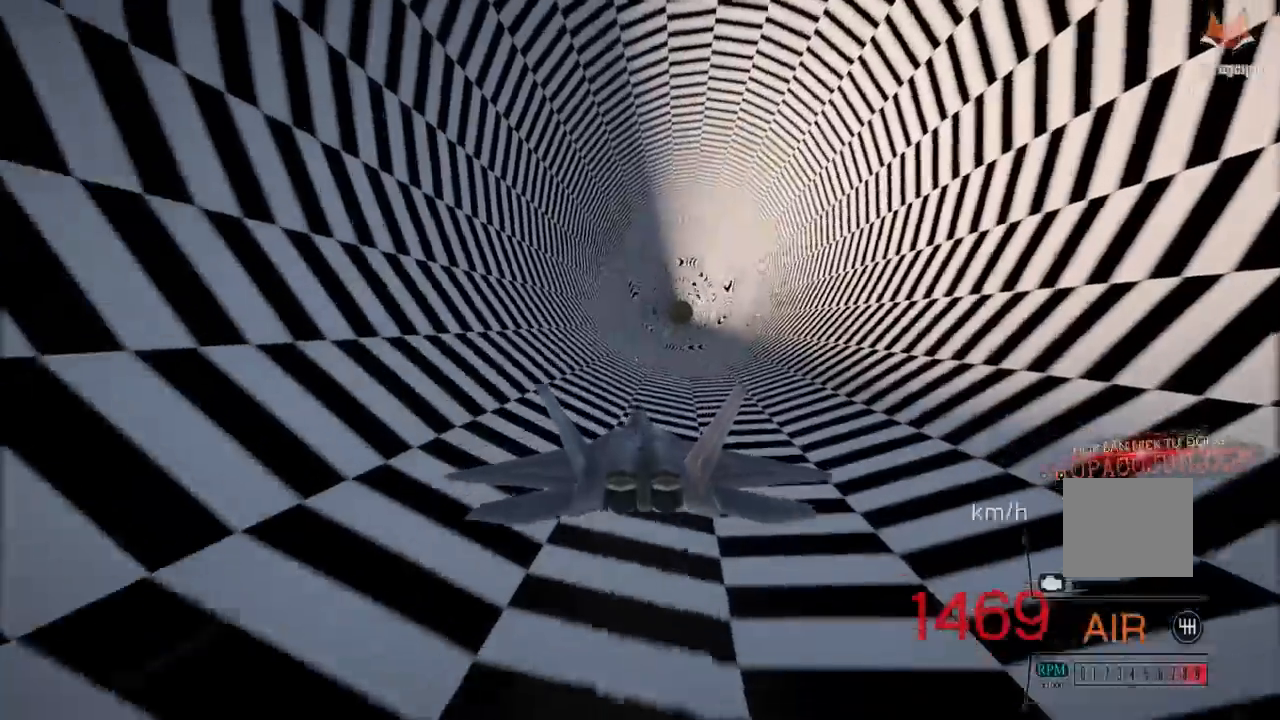
{"buttons": ["R2"], "left_stick": "center", "right_stick": "center", "events": [[383, "left_stick", "down"], [483, "left_stick", "center"]]}
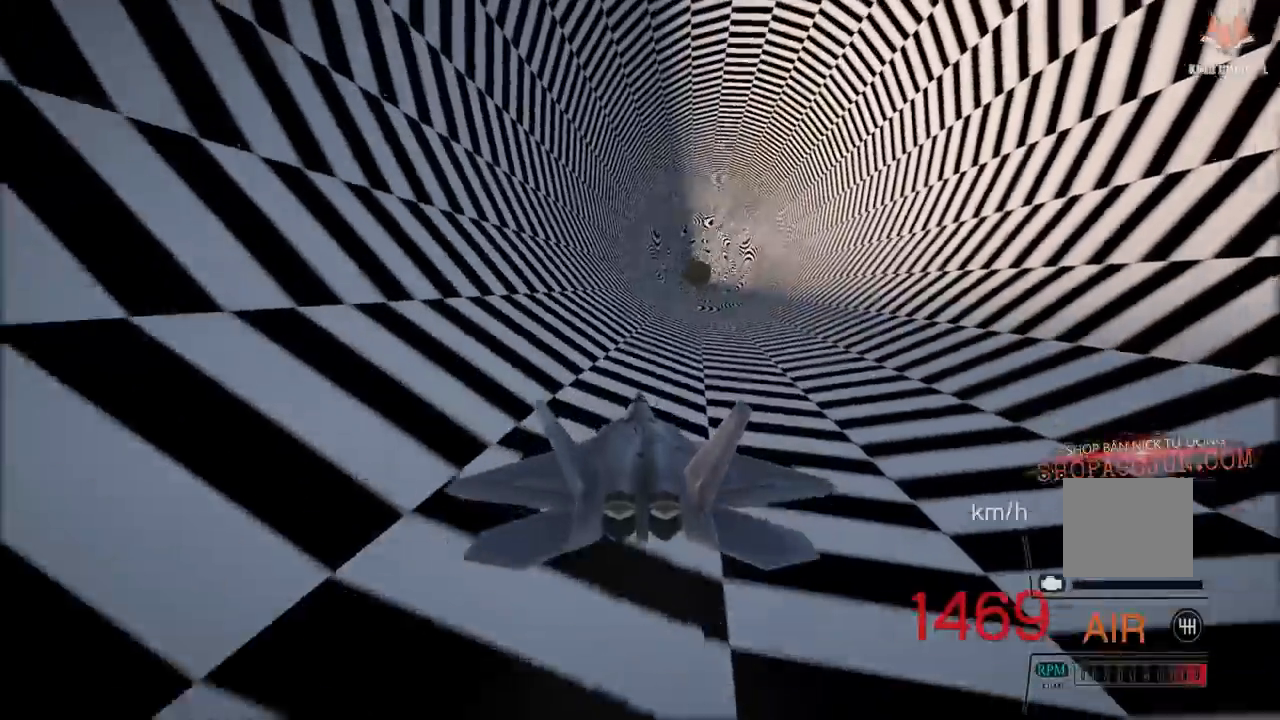
{"buttons": ["R2"], "left_stick": "center", "right_stick": "center", "events": [[33, "R1", "down"], [150, "R1", "up"]]}
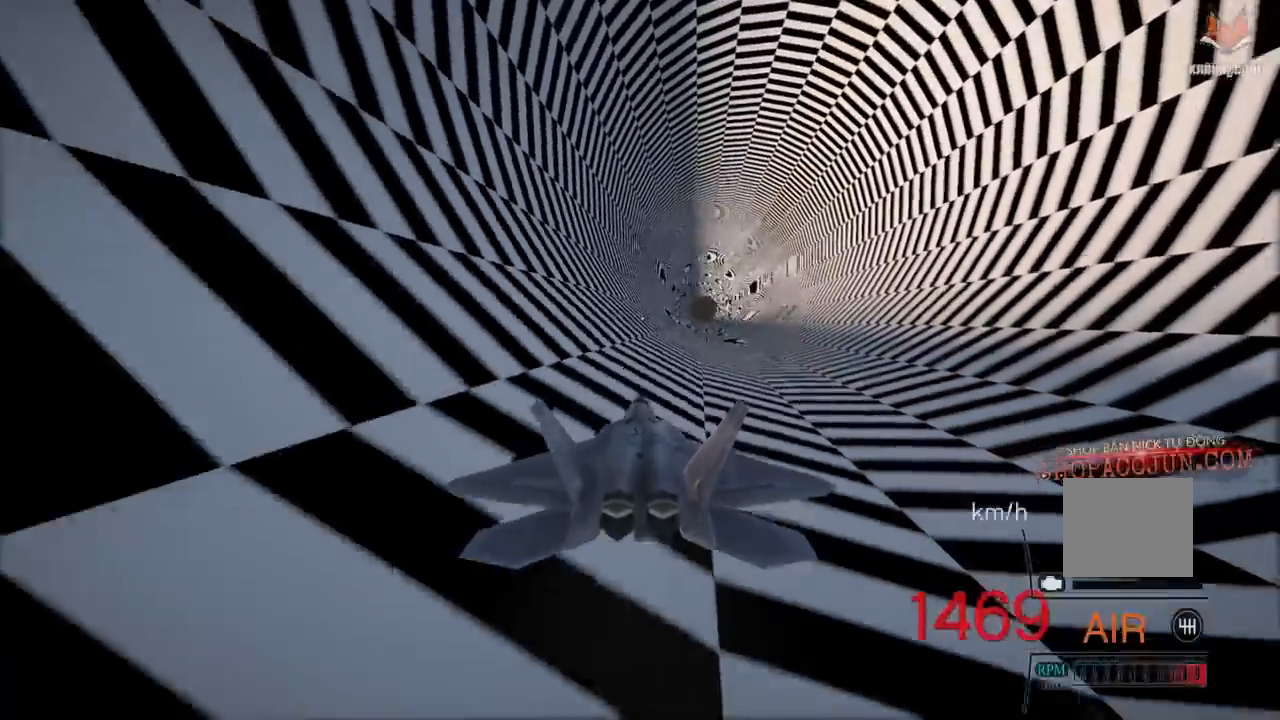
{"buttons": ["R2"], "left_stick": "center", "right_stick": "center", "events": [[267, "R1", "down"], [350, "R1", "up"]]}
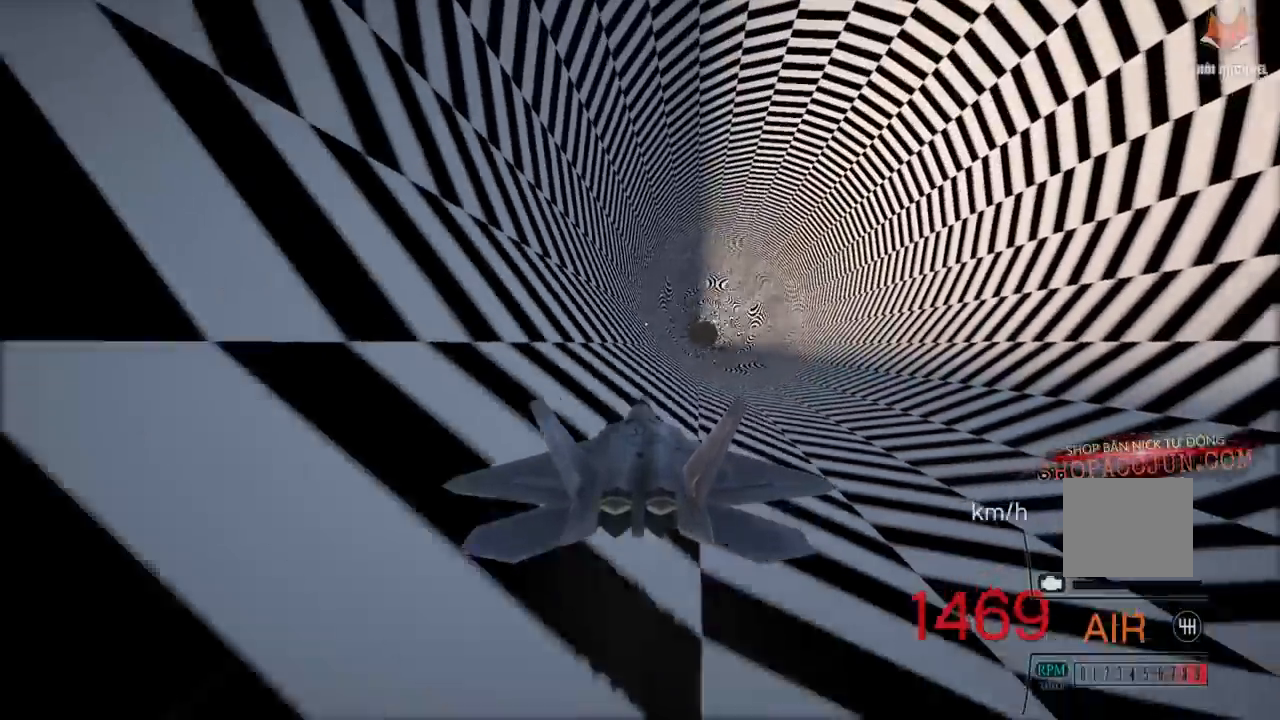
{"buttons": ["R2"], "left_stick": "center", "right_stick": "center", "events": [[200, "R1", "down"], [333, "R1", "up"]]}
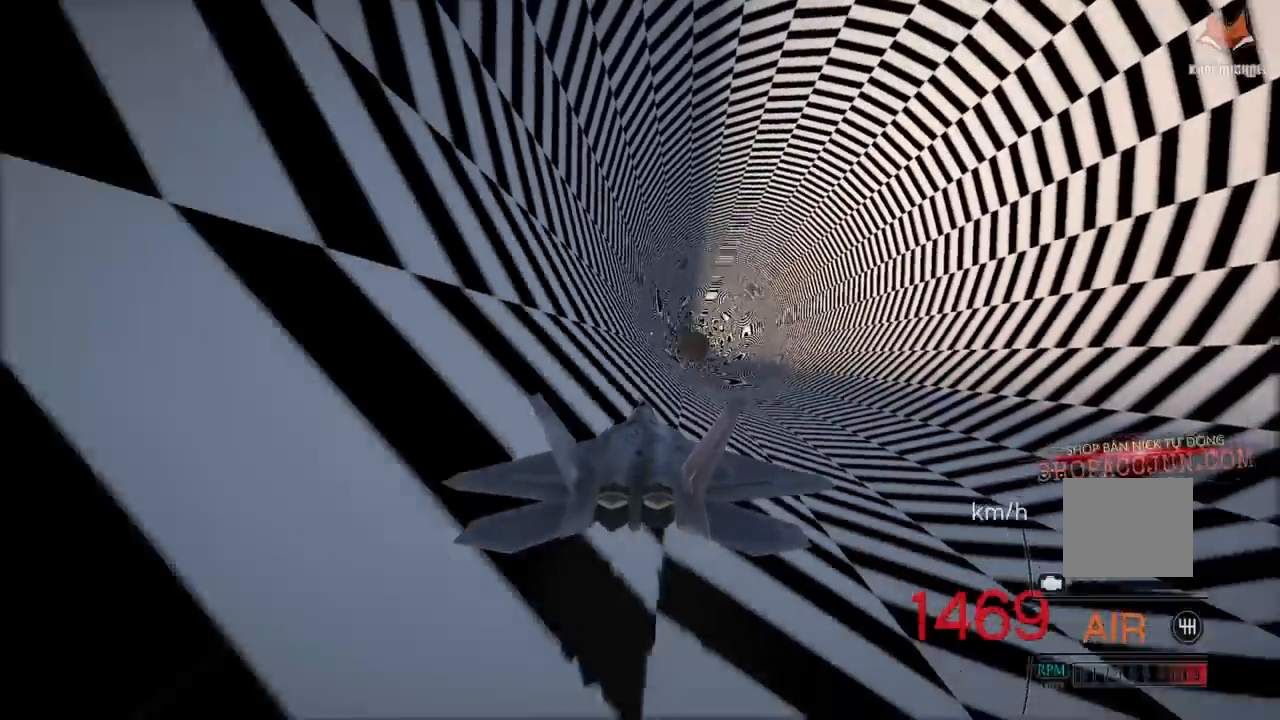
{"buttons": ["R1", "R2"], "left_stick": "center", "right_stick": "center", "events": [[33, "R1", "down"], [183, "R1", "up"], [417, "R1", "down"]]}
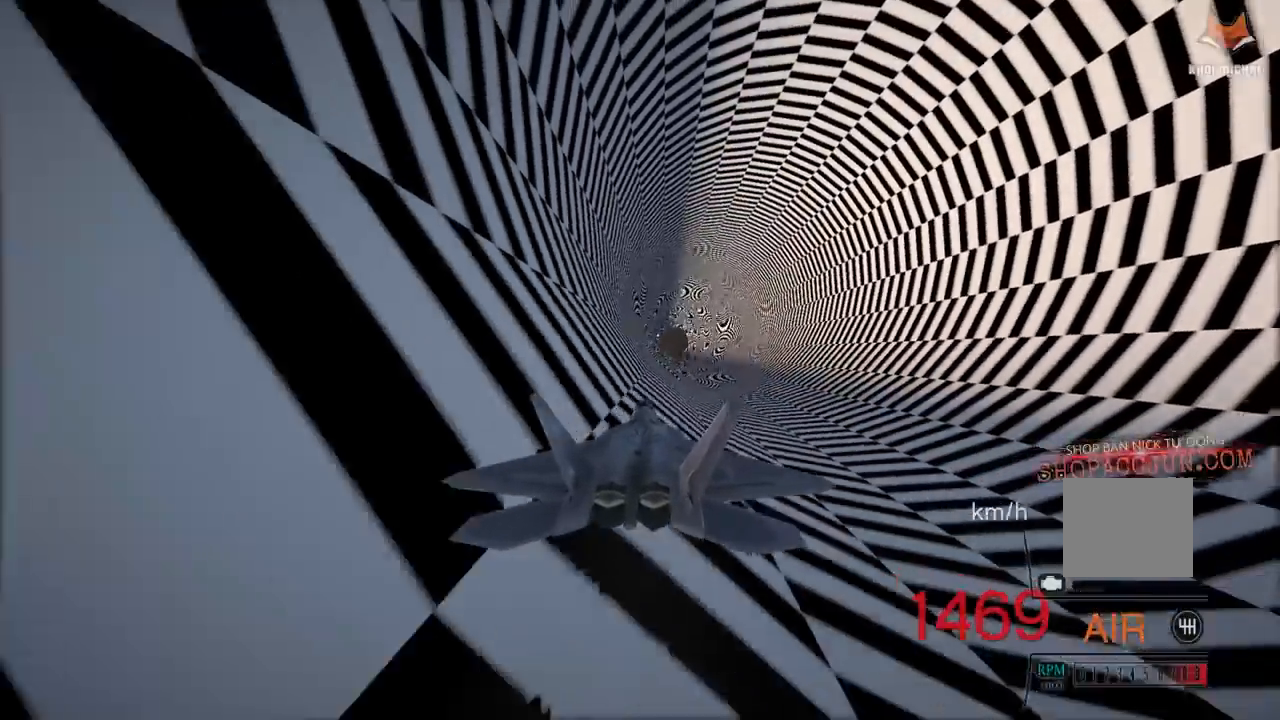
{"buttons": ["R2"], "left_stick": "center", "right_stick": "center", "events": [[183, "R1", "up"]]}
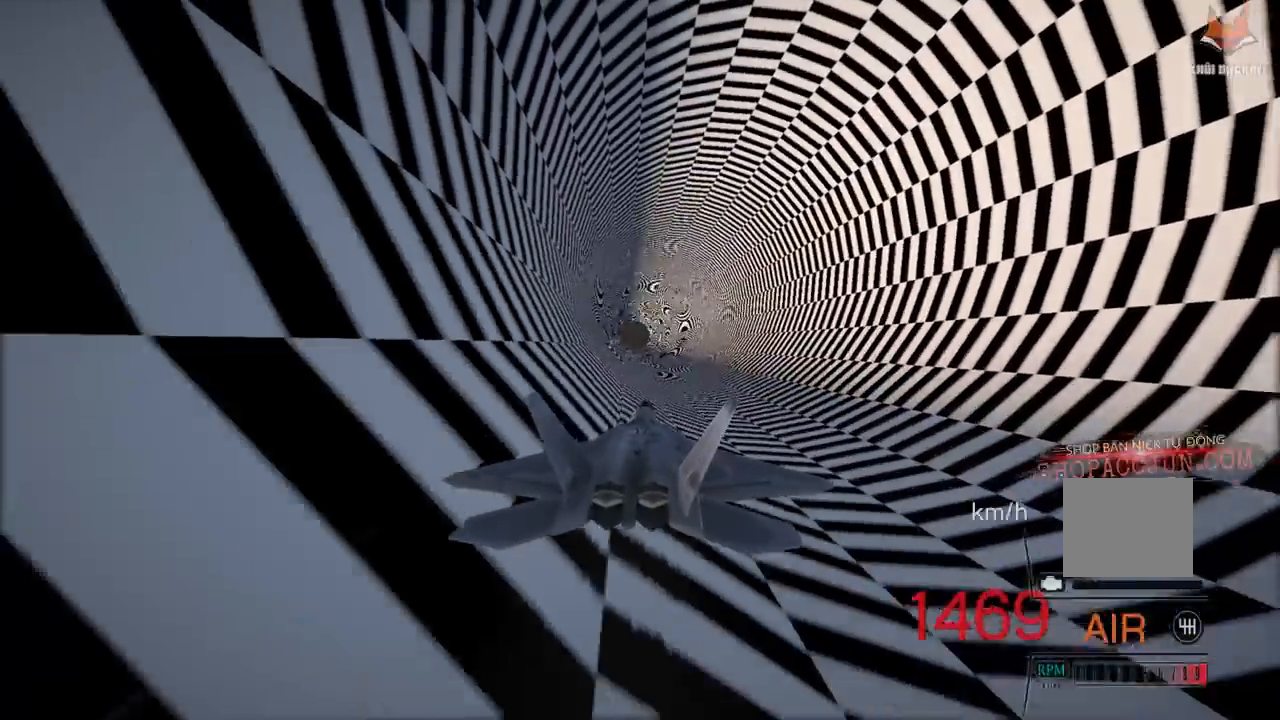
{"buttons": ["R2"], "left_stick": "center", "right_stick": "center", "events": []}
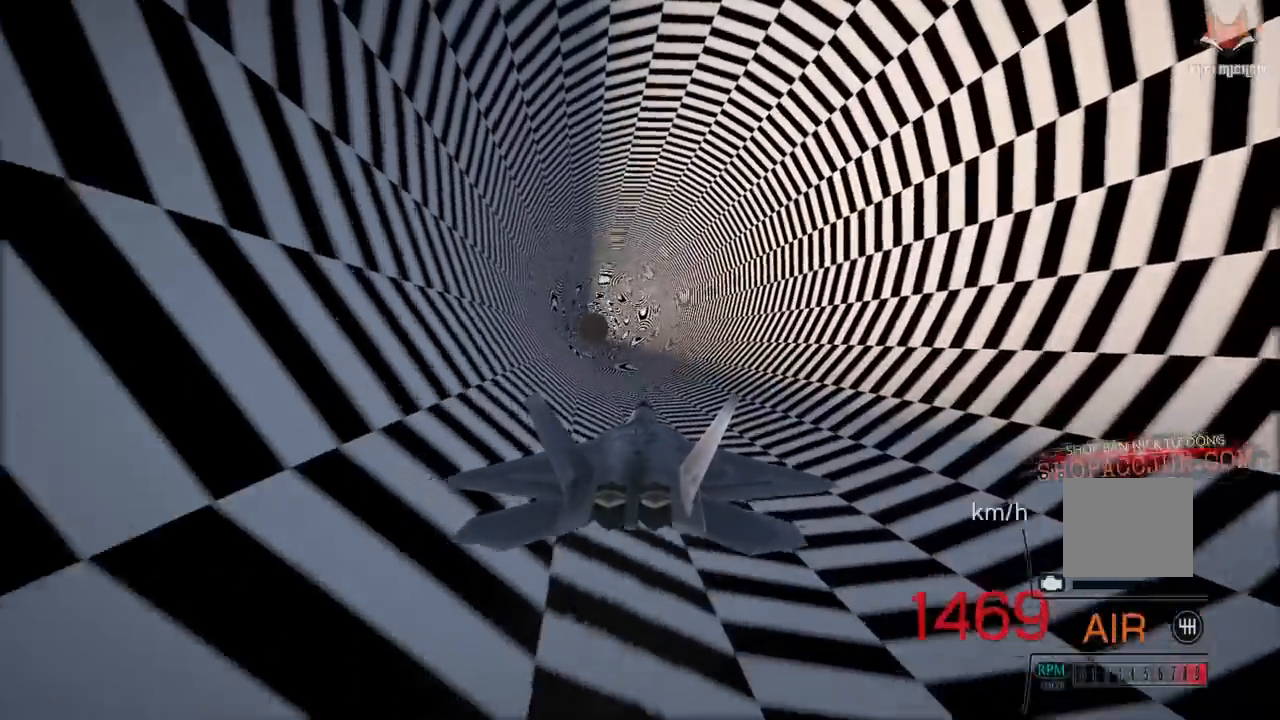
{"buttons": ["L1", "R2"], "left_stick": "center", "right_stick": "center", "events": [[17, "L1", "down"], [133, "L1", "up"], [500, "L1", "down"]]}
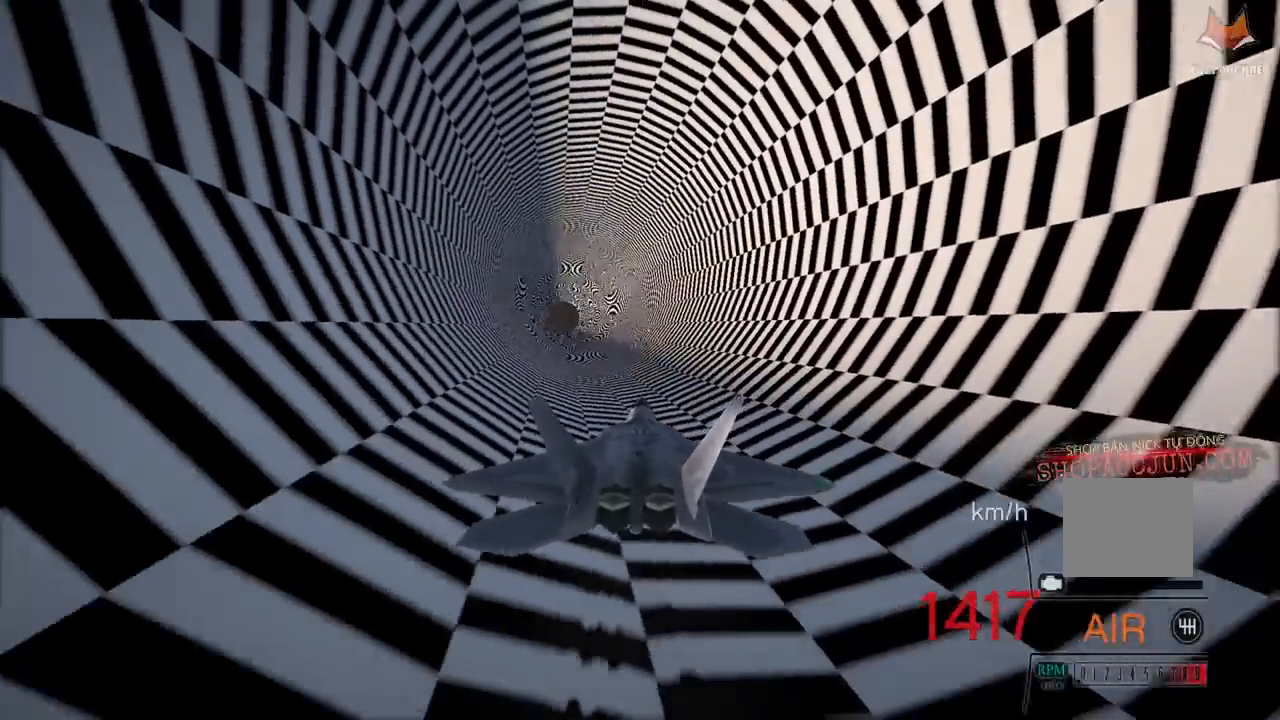
{"buttons": ["L1", "R2"], "left_stick": "center", "right_stick": "center", "events": [[117, "L1", "up"], [217, "L1", "down"], [350, "L1", "up"], [467, "L1", "down"]]}
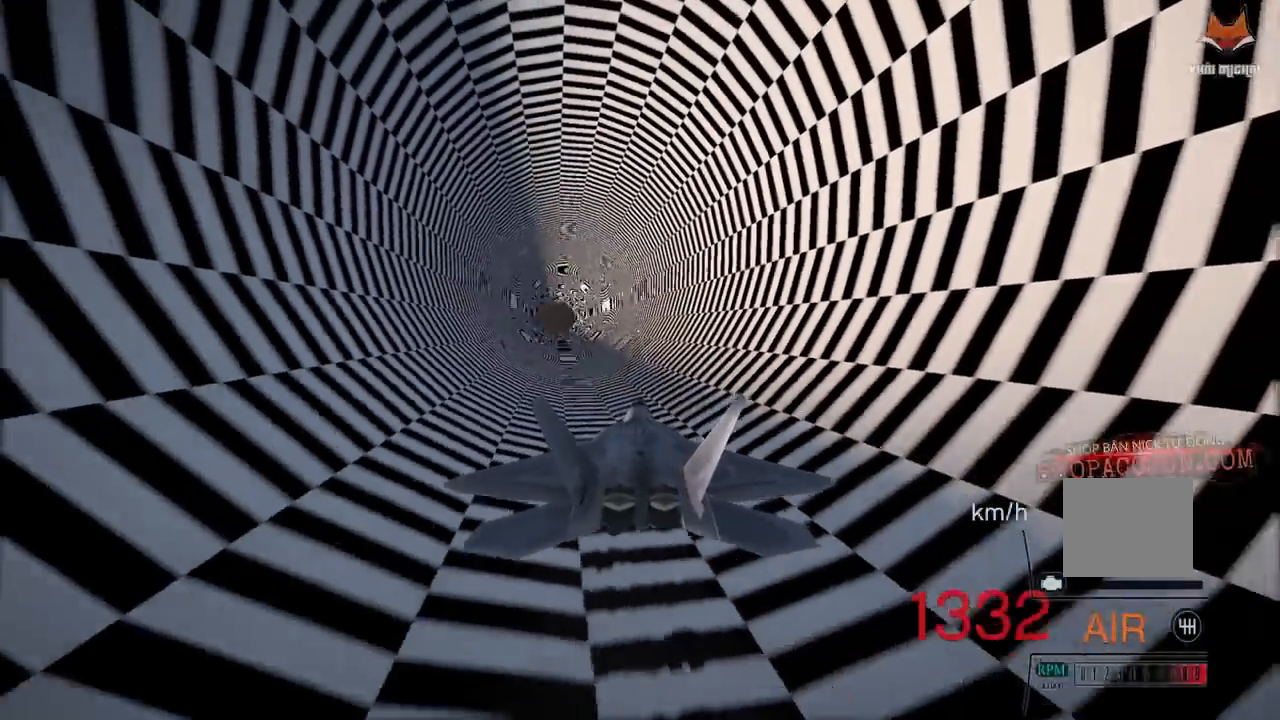
{"buttons": ["R2"], "left_stick": "center", "right_stick": "center", "events": [[100, "L1", "up"], [267, "L1", "down"], [383, "L1", "up"]]}
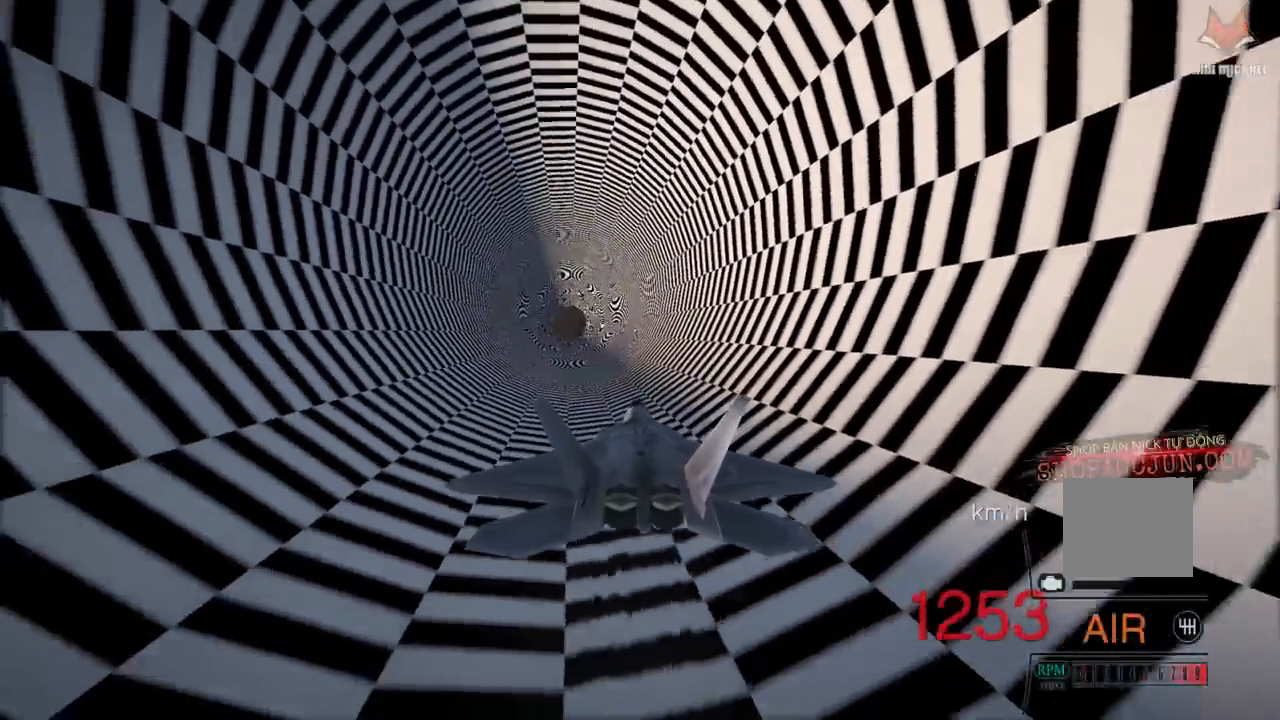
{"buttons": ["R2"], "left_stick": "center", "right_stick": "center", "events": [[17, "L1", "down"], [283, "R1", "down"], [333, "R1", "up"], [383, "L1", "up"]]}
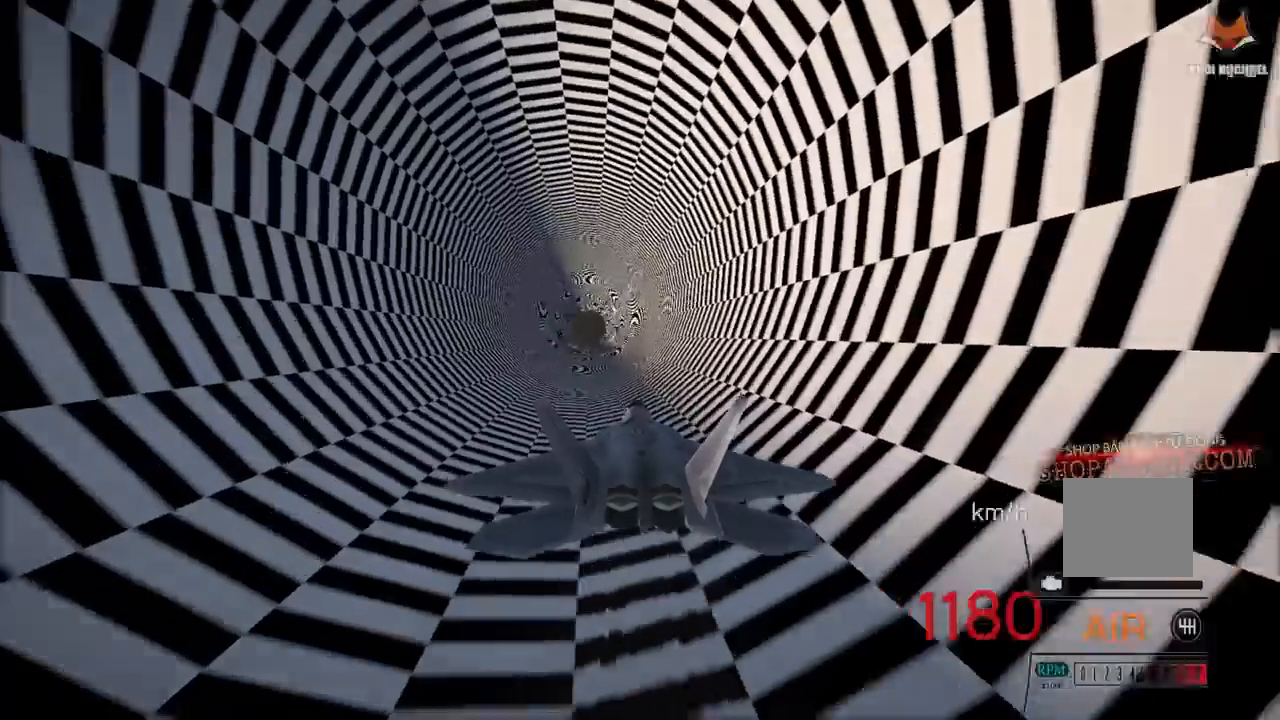
{"buttons": ["R2"], "left_stick": "center", "right_stick": "center", "events": [[17, "L1", "down"], [150, "L1", "up"], [233, "L1", "down"], [367, "L1", "up"]]}
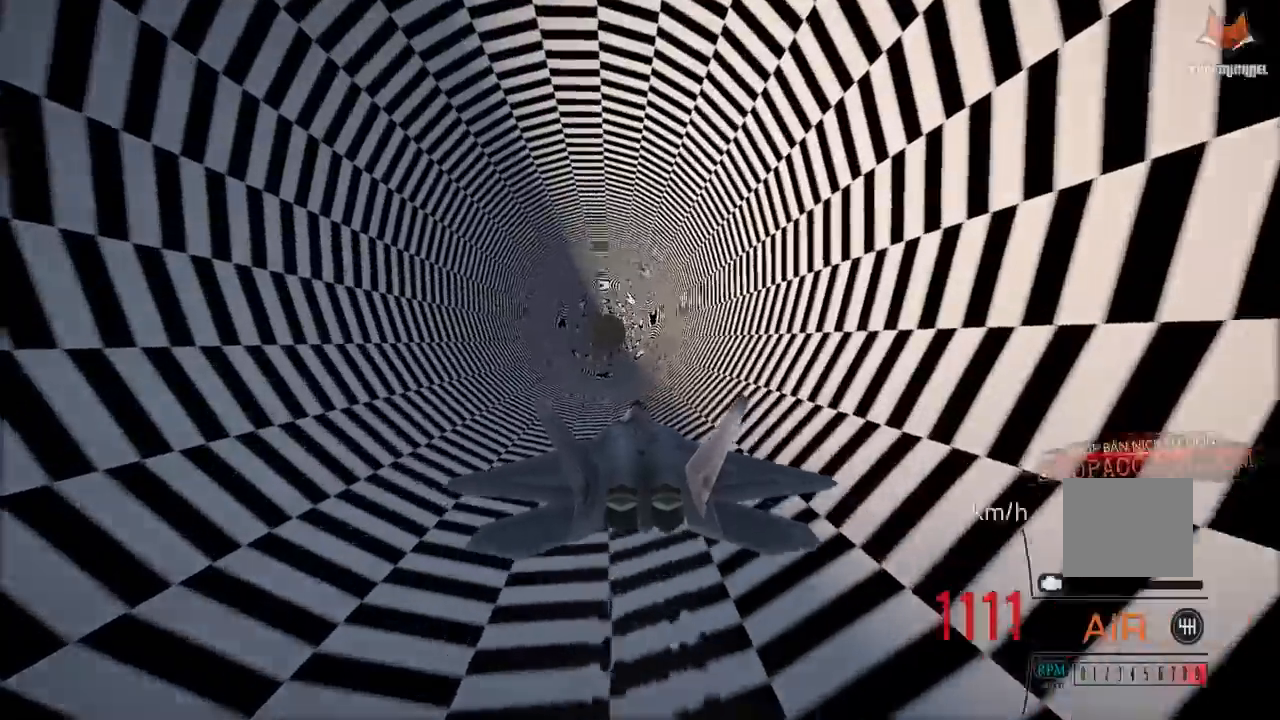
{"buttons": ["R2"], "left_stick": "center", "right_stick": "center", "events": [[50, "L1", "down"], [183, "L1", "up"], [317, "L1", "down"], [450, "L1", "up"]]}
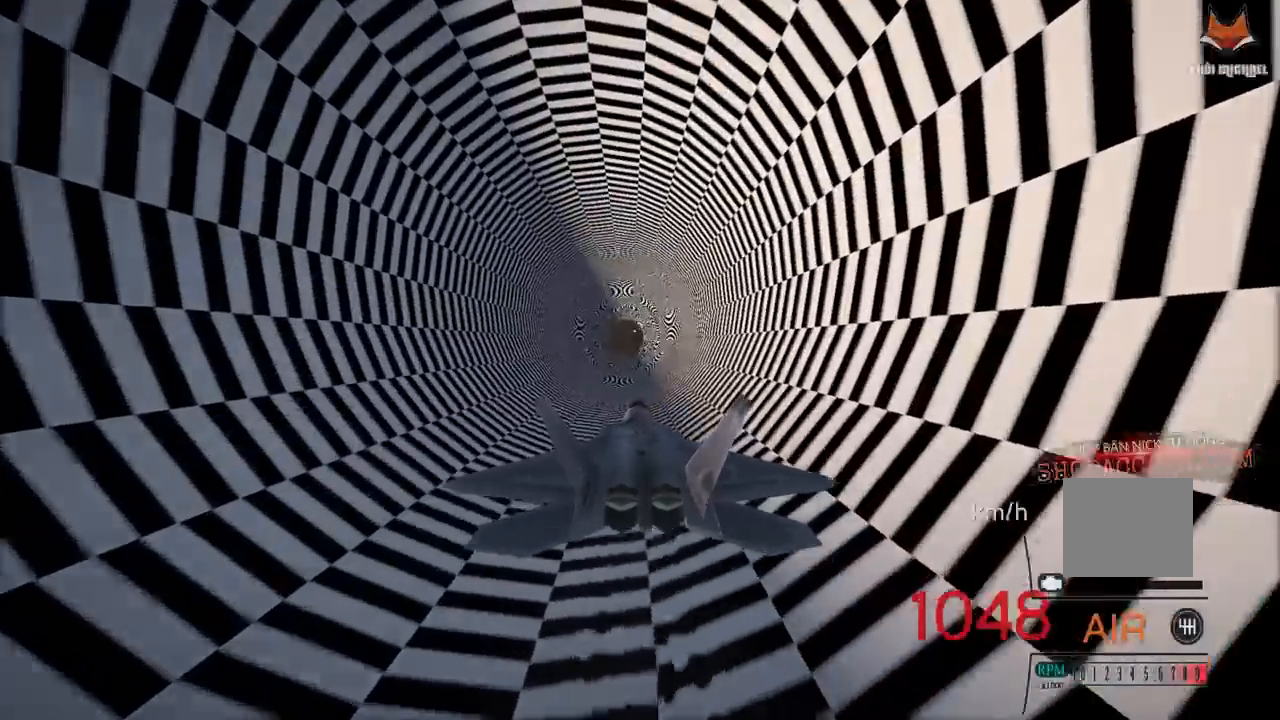
{"buttons": ["R1", "R2"], "left_stick": "center", "right_stick": "center", "events": [[117, "left_stick", "up"], [233, "left_stick", "center"], [483, "R1", "down"]]}
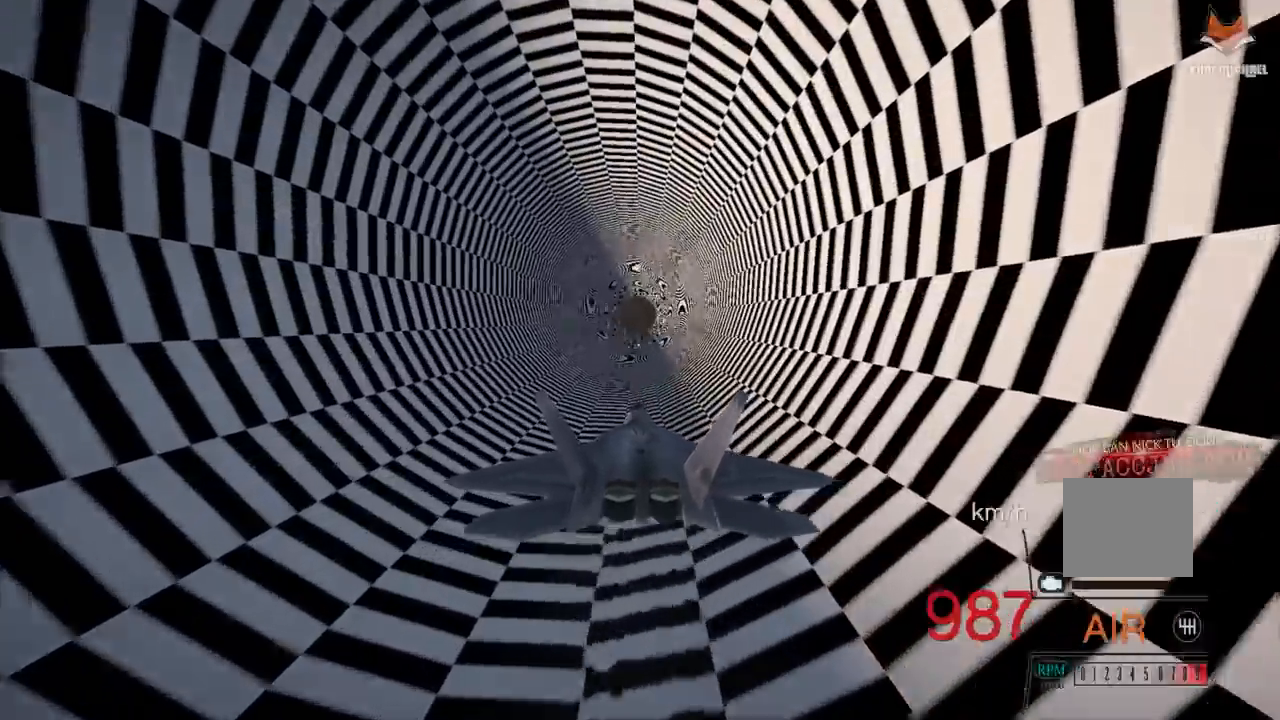
{"buttons": ["R2"], "left_stick": "center", "right_stick": "center", "events": [[117, "left_stick", "down"], [200, "R1", "up"], [200, "left_stick", "center"], [317, "L1", "down"], [400, "L1", "up"]]}
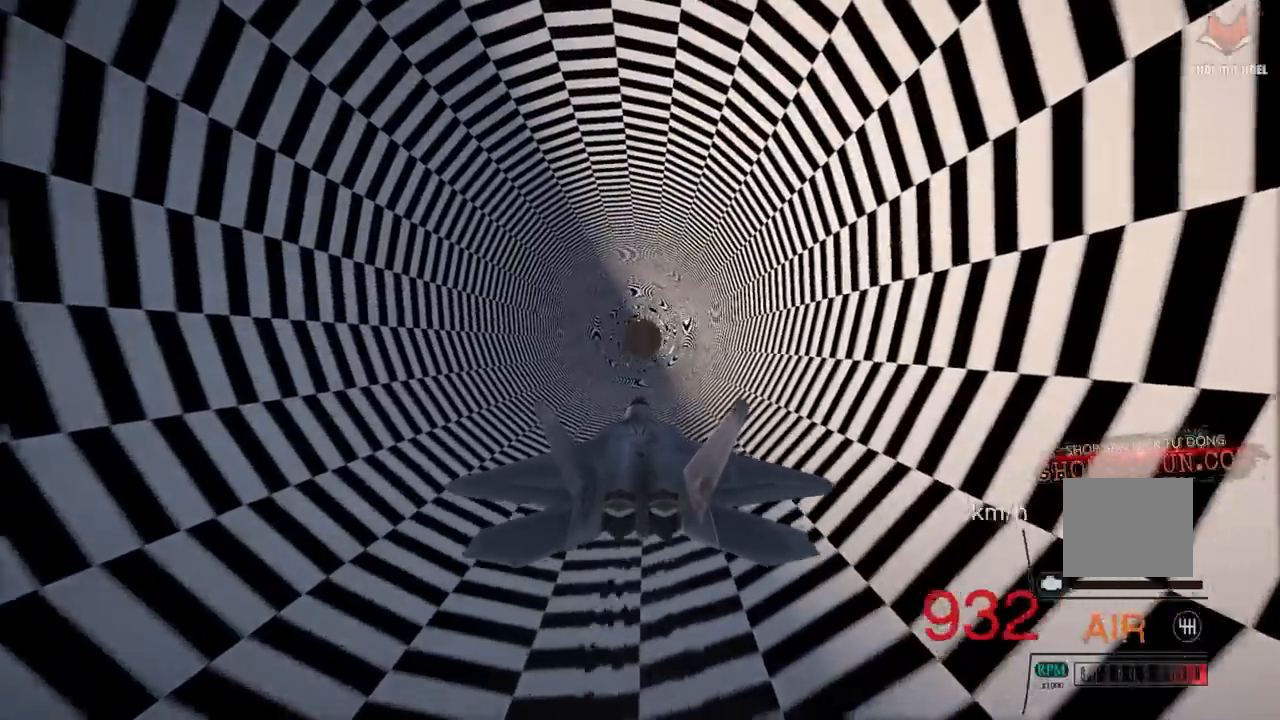
{"buttons": ["R2"], "left_stick": "center", "right_stick": "center"}
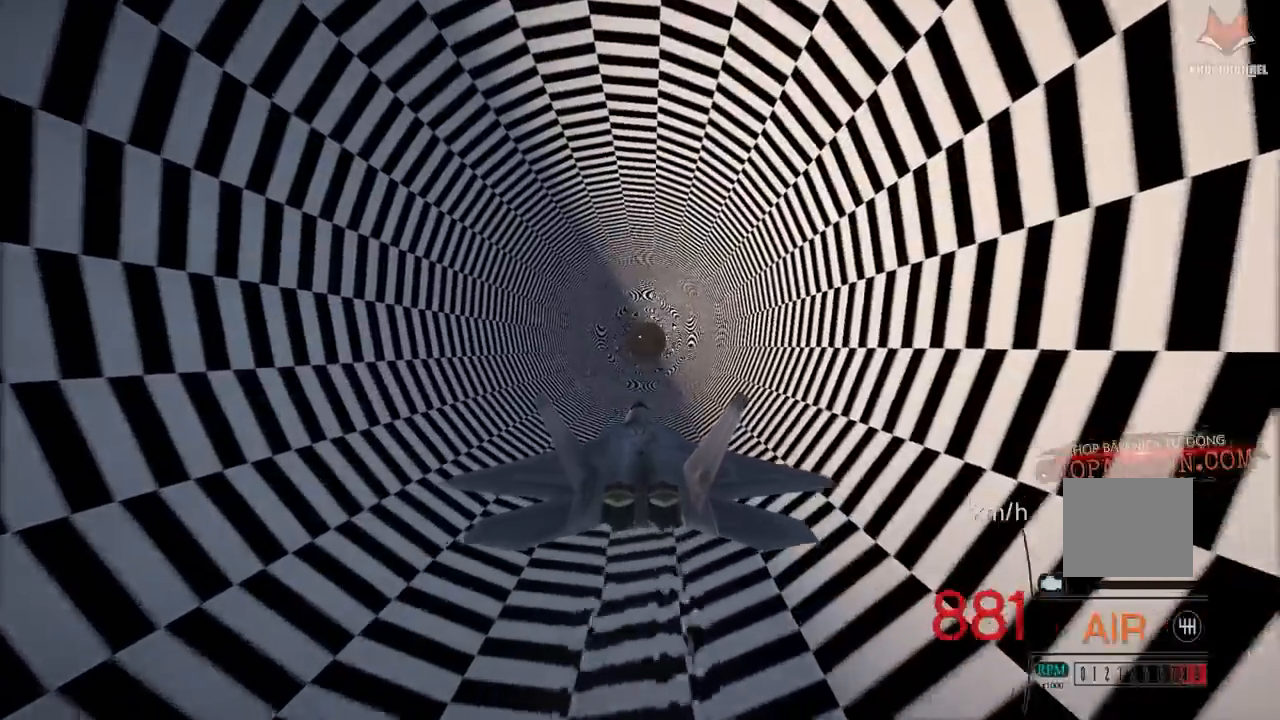
{"buttons": ["R2"], "left_stick": "center", "right_stick": "center", "events": [[250, "R1", "down"], [300, "R1", "up"]]}
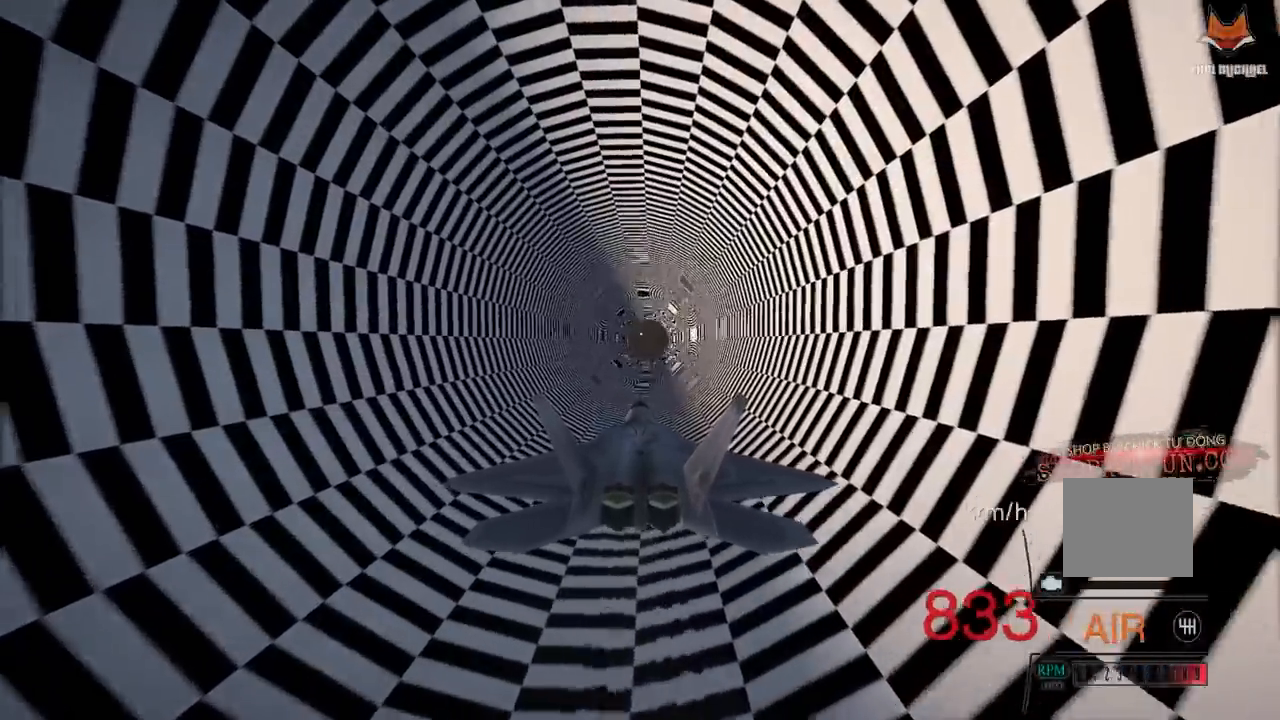
{"buttons": ["R2"], "left_stick": "center", "right_stick": "center", "events": [[350, "left_stick", "up"], [450, "left_stick", "center"]]}
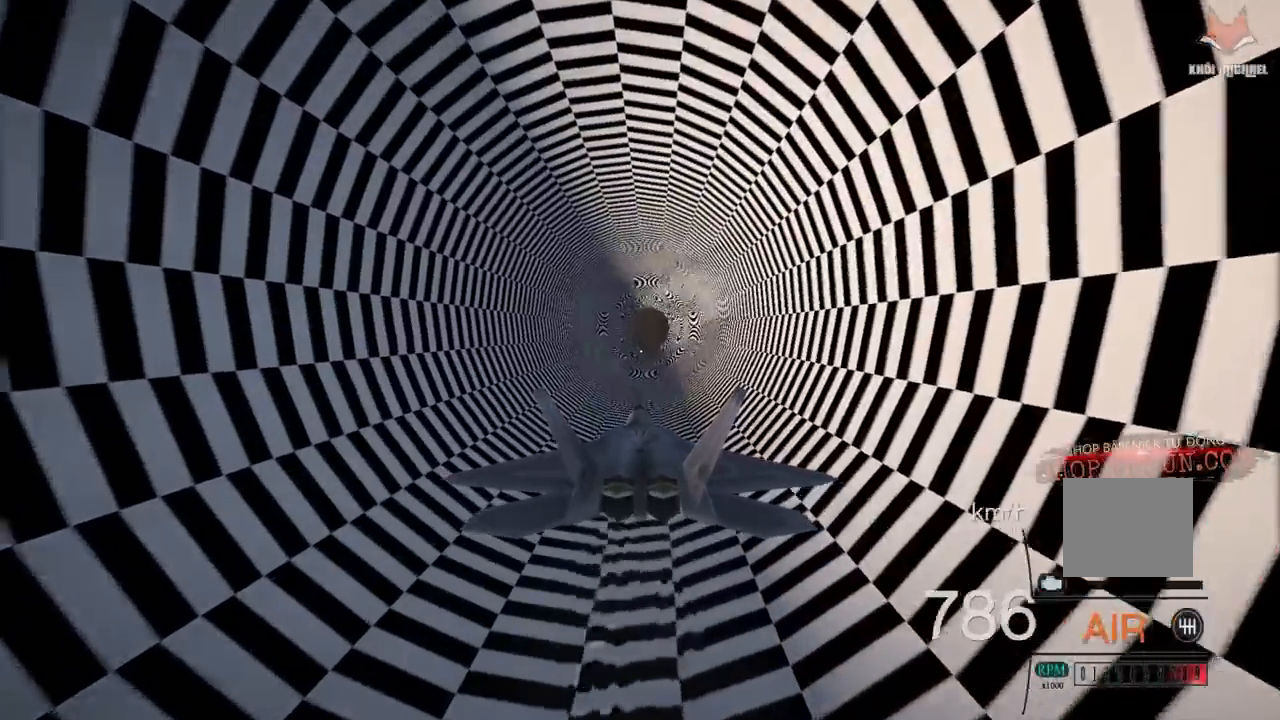
{"buttons": ["R2"], "left_stick": "center", "right_stick": "center", "events": [[317, "DPAD_DOWN", "down"], [467, "DPAD_DOWN", "up"]]}
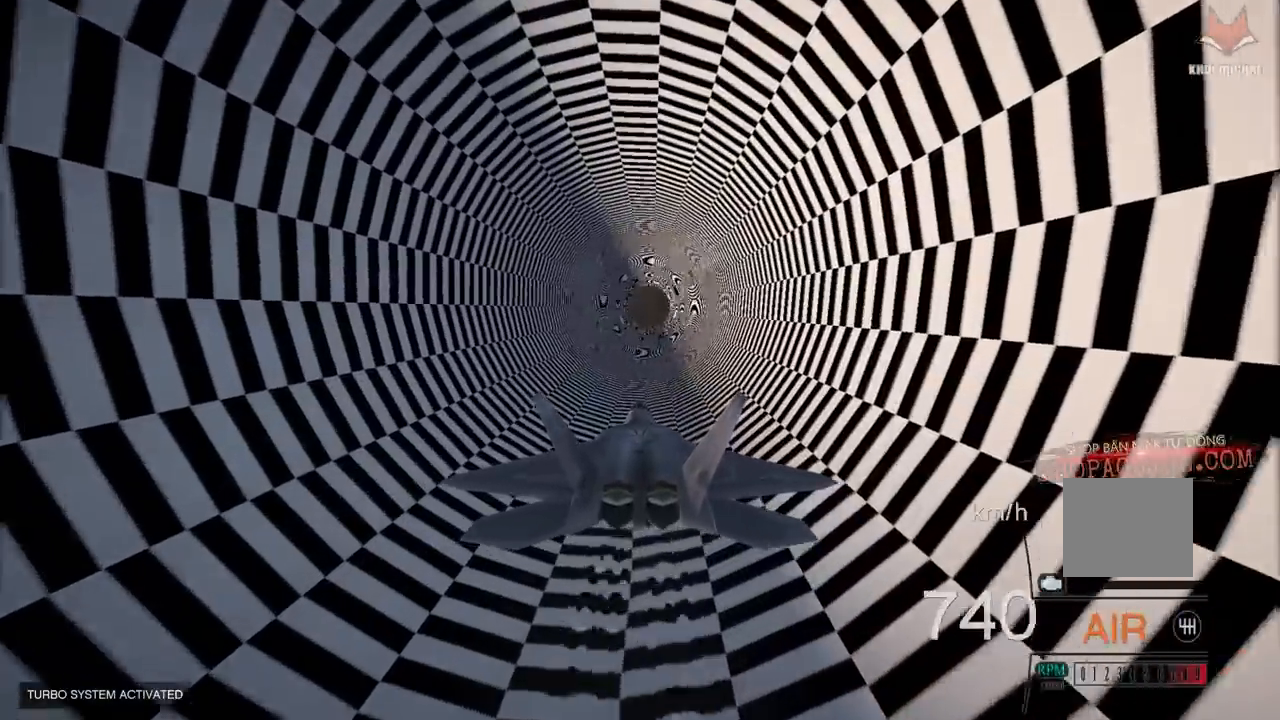
{"buttons": ["R2"], "left_stick": "center", "right_stick": "center", "events": [[383, "L1", "down"], [500, "L1", "up"]]}
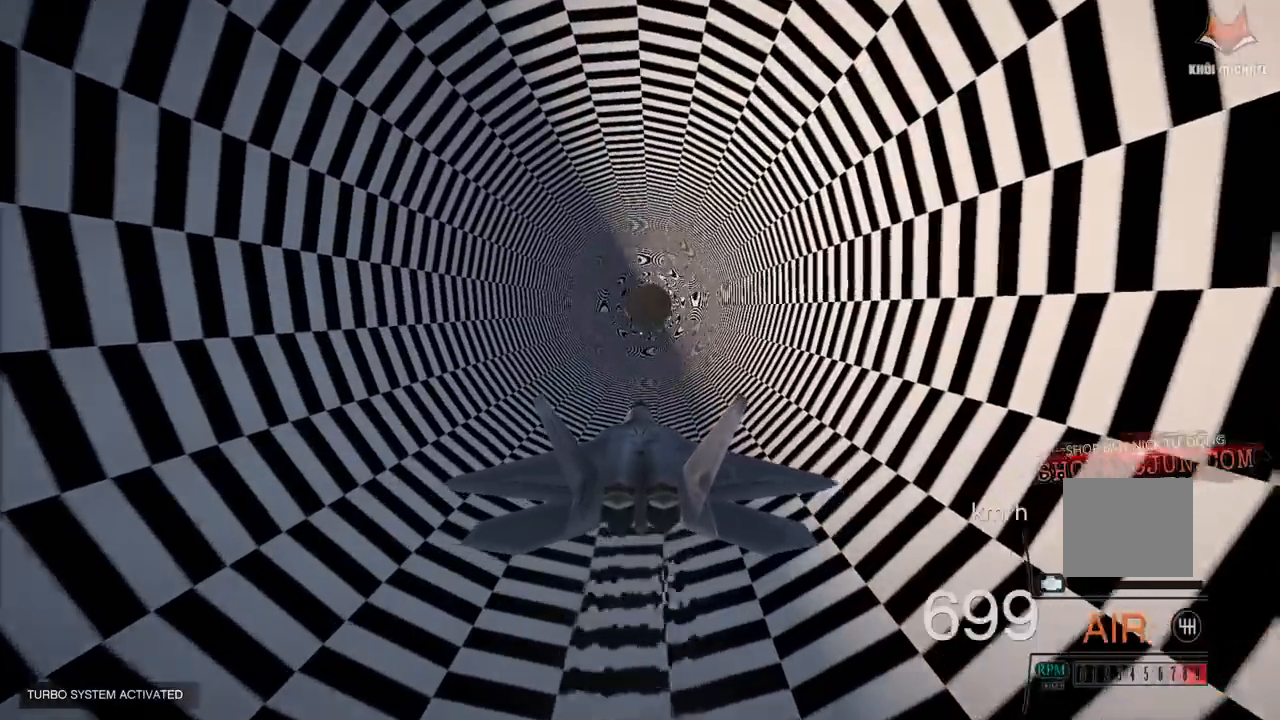
{"buttons": ["R2"], "left_stick": "center", "right_stick": "center", "events": [[117, "R1", "down"], [133, "R1", "up"]]}
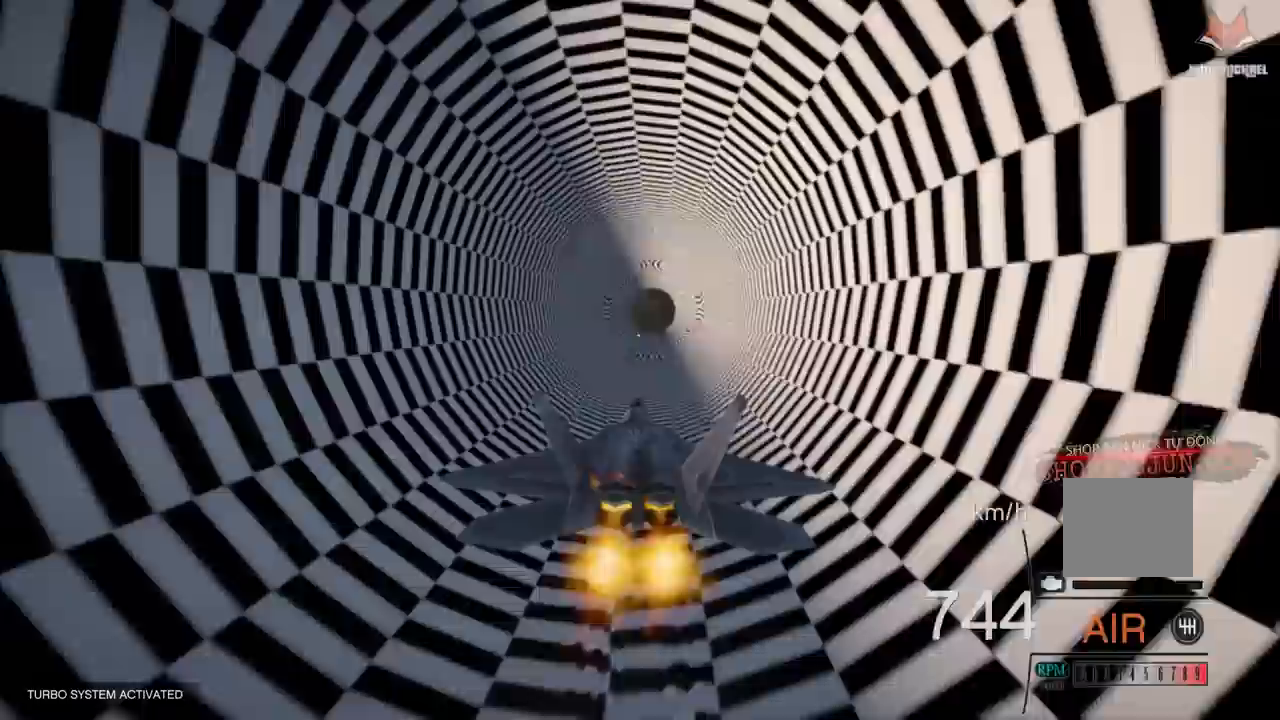
{"buttons": ["R2"], "left_stick": "center", "right_stick": "center", "events": []}